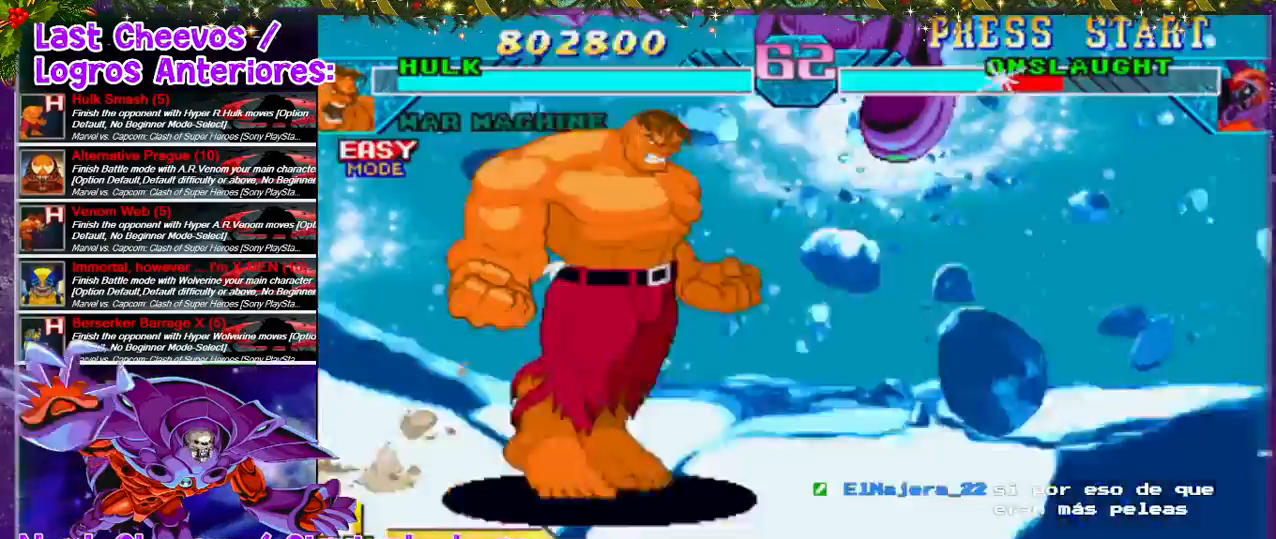
Gameplay with a controller (PlayStation layout); each line is a JSON object with the inputs held at the frame after it. "events" lists button and stick changes between this image and that frame as [ms after this image, input, new state], when the widget could be followed in between. Not read: L3 R3.
{"buttons": [], "left_stick": "center", "right_stick": "center", "events": []}
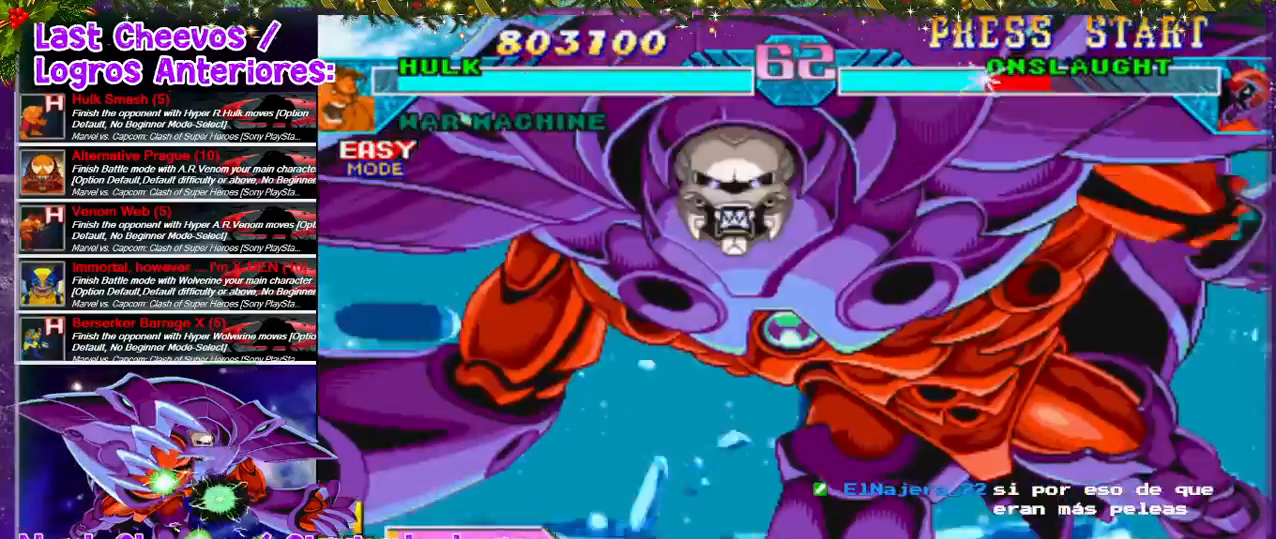
{"buttons": [], "left_stick": "center", "right_stick": "center", "events": []}
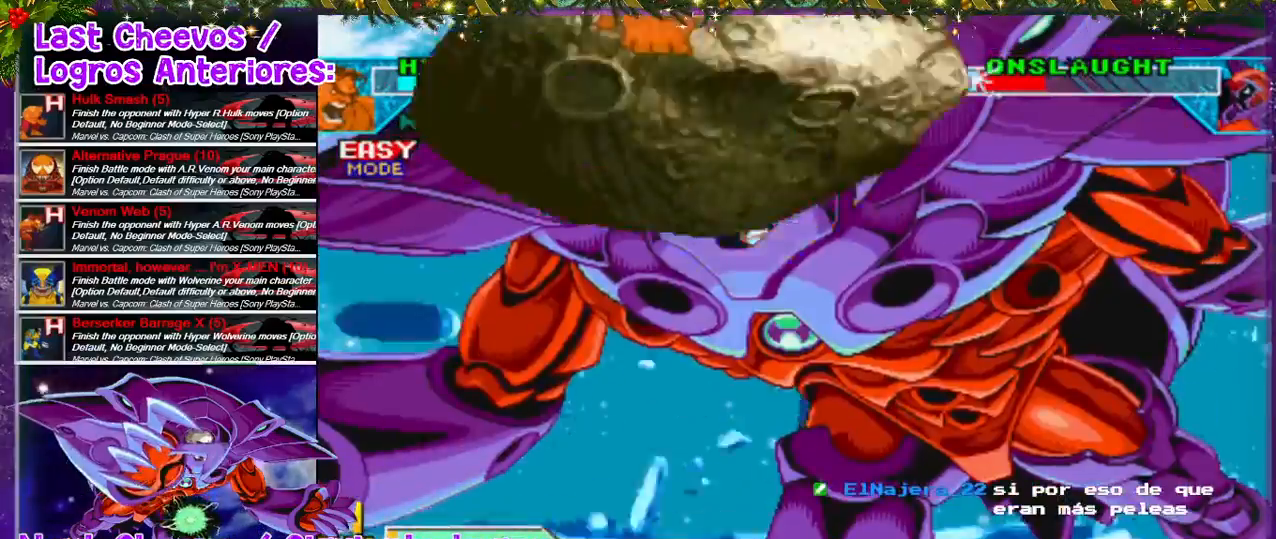
{"buttons": [], "left_stick": "center", "right_stick": "center", "events": []}
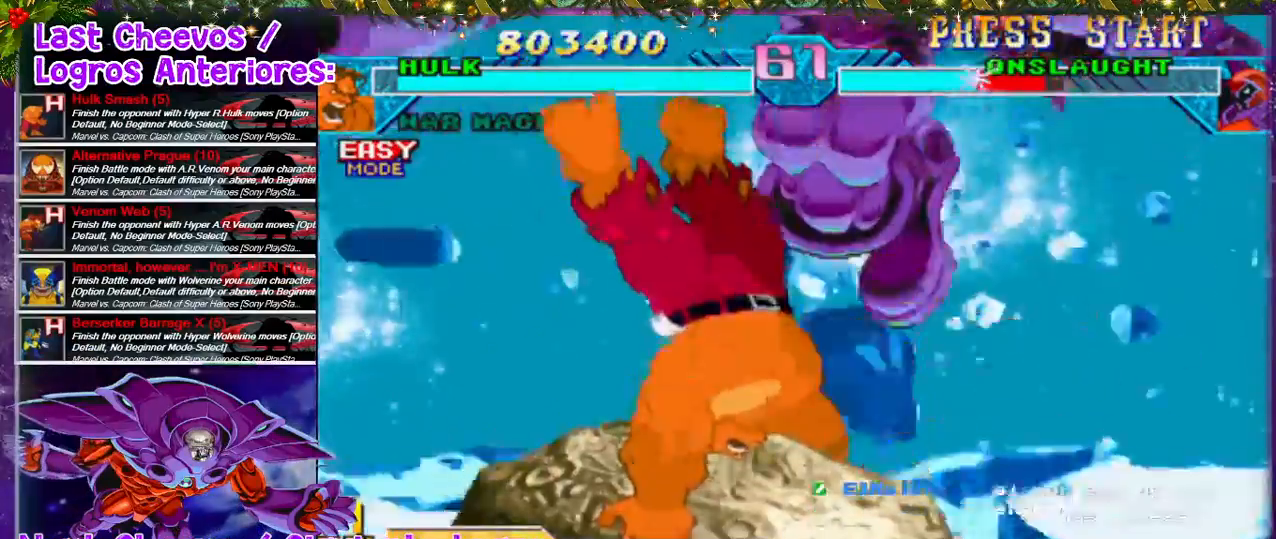
{"buttons": [], "left_stick": "center", "right_stick": "center", "events": []}
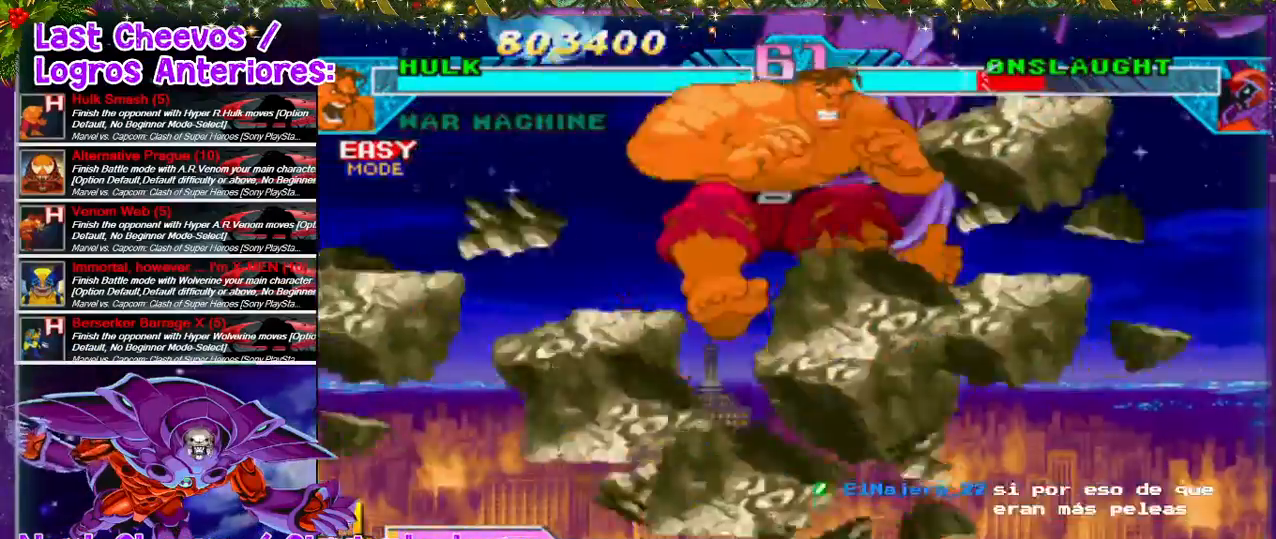
{"buttons": ["DPAD_RIGHT"], "left_stick": "center", "right_stick": "center", "events": [[233, "DPAD_RIGHT", "down"]]}
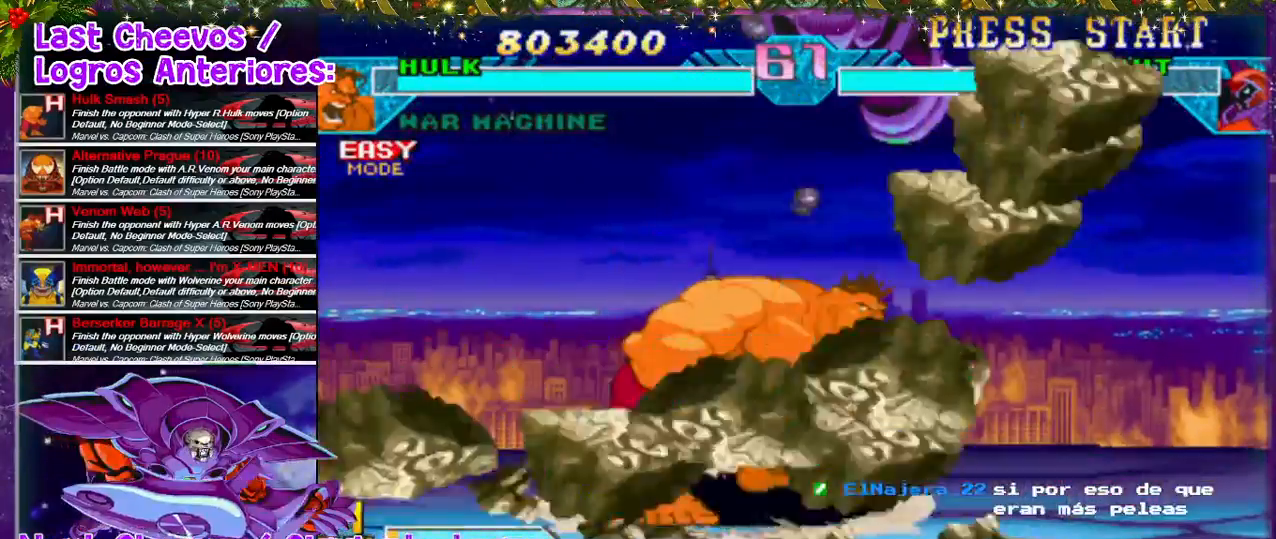
{"buttons": [], "left_stick": "center", "right_stick": "center", "events": [[367, "DPAD_RIGHT", "up"]]}
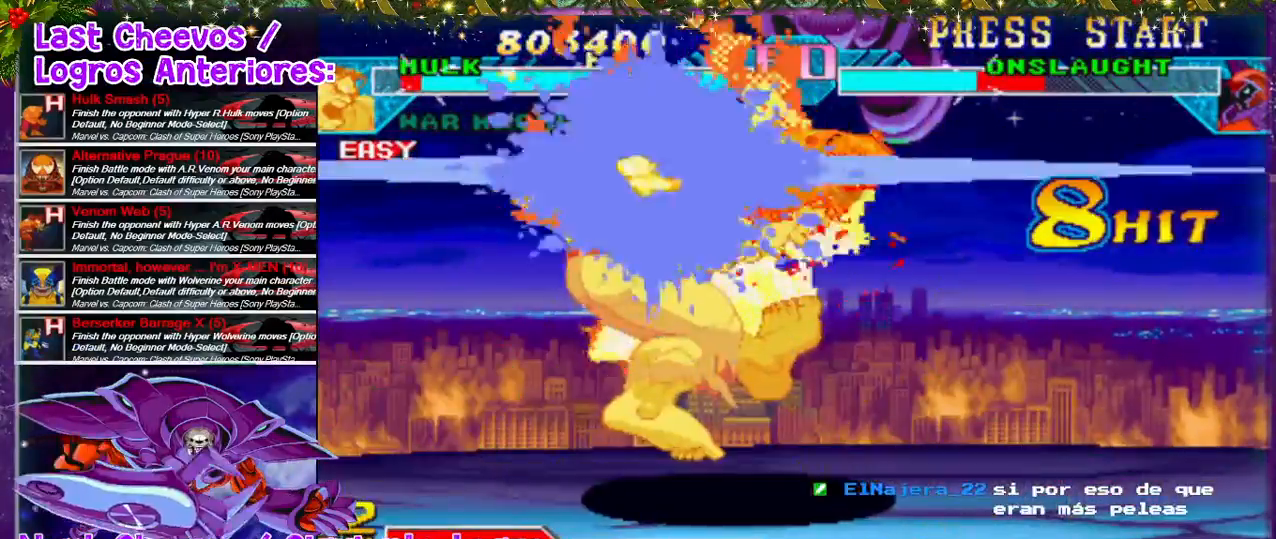
{"buttons": [], "left_stick": "center", "right_stick": "center", "events": []}
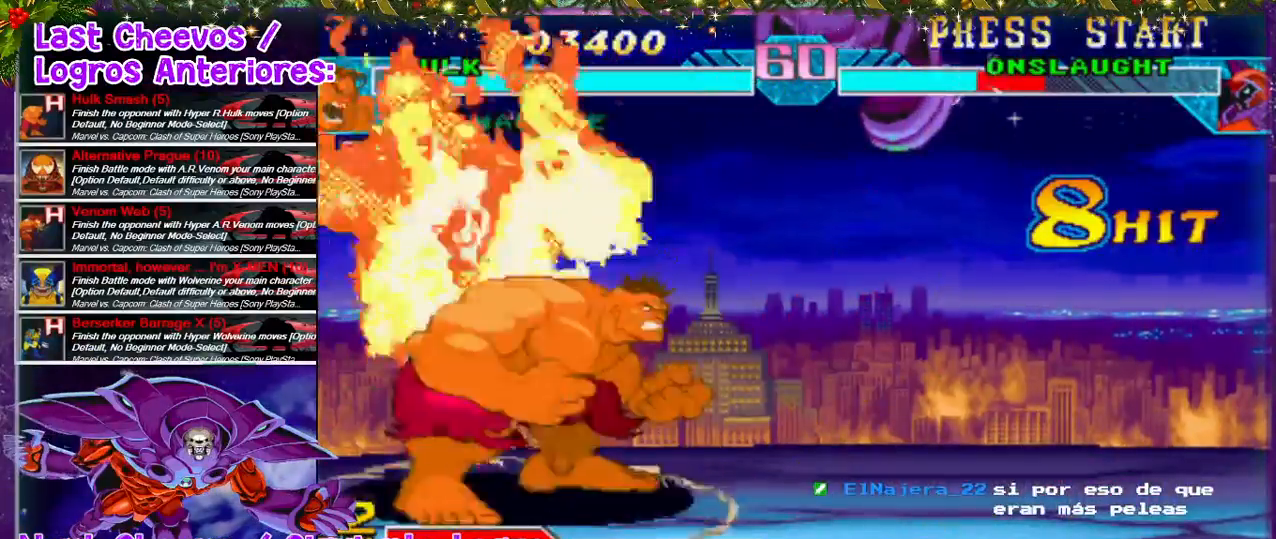
{"buttons": [], "left_stick": "center", "right_stick": "center", "events": [[33, "DPAD_DOWN", "down"], [67, "DPAD_LEFT", "down"], [100, "L2", "down"], [167, "DPAD_DOWN", "up"], [267, "DPAD_LEFT", "up"], [267, "L2", "up"]]}
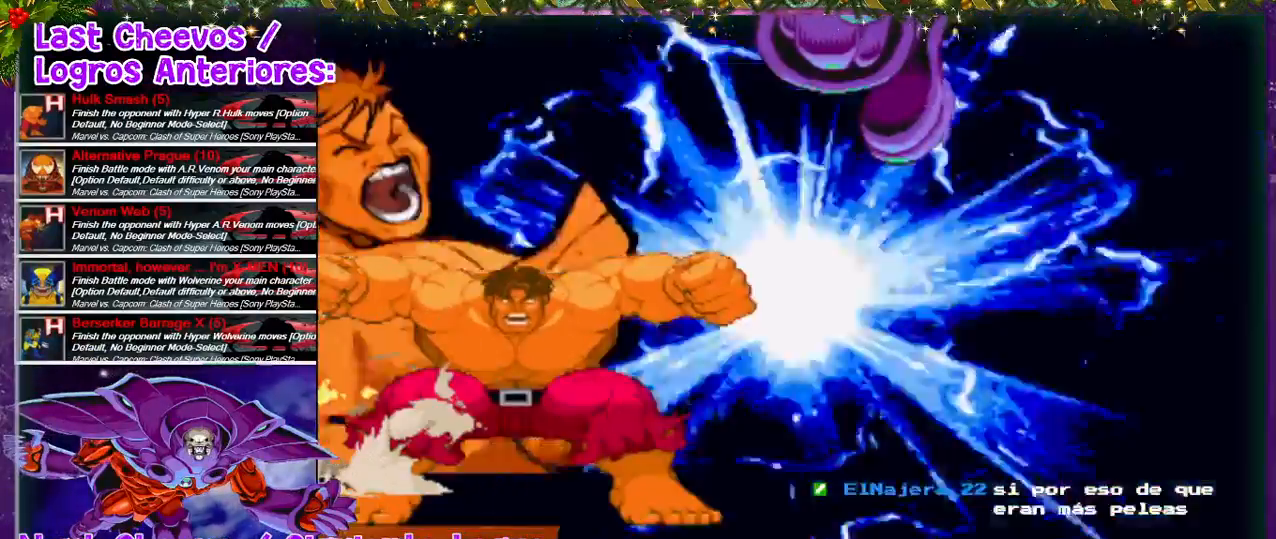
{"buttons": [], "left_stick": "center", "right_stick": "center", "events": []}
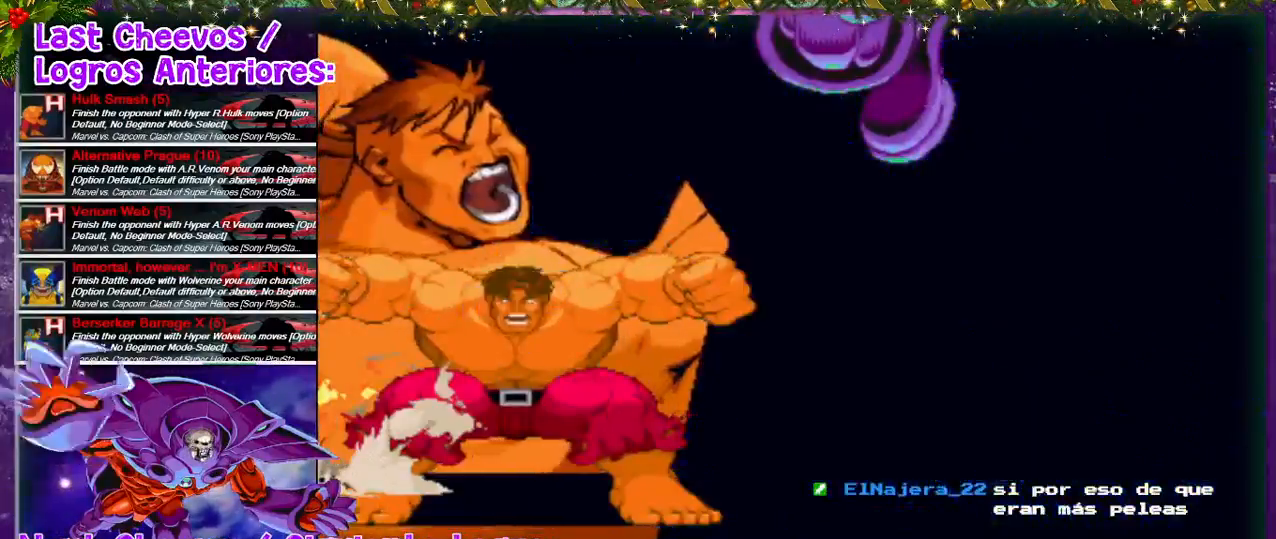
{"buttons": [], "left_stick": "center", "right_stick": "center", "events": []}
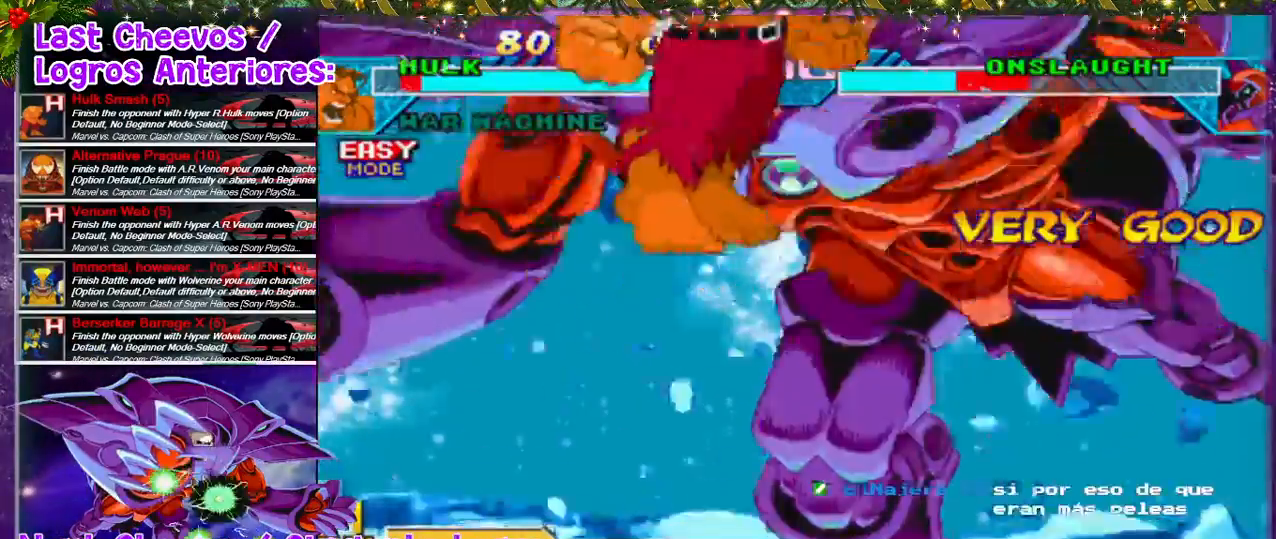
{"buttons": [], "left_stick": "center", "right_stick": "center", "events": []}
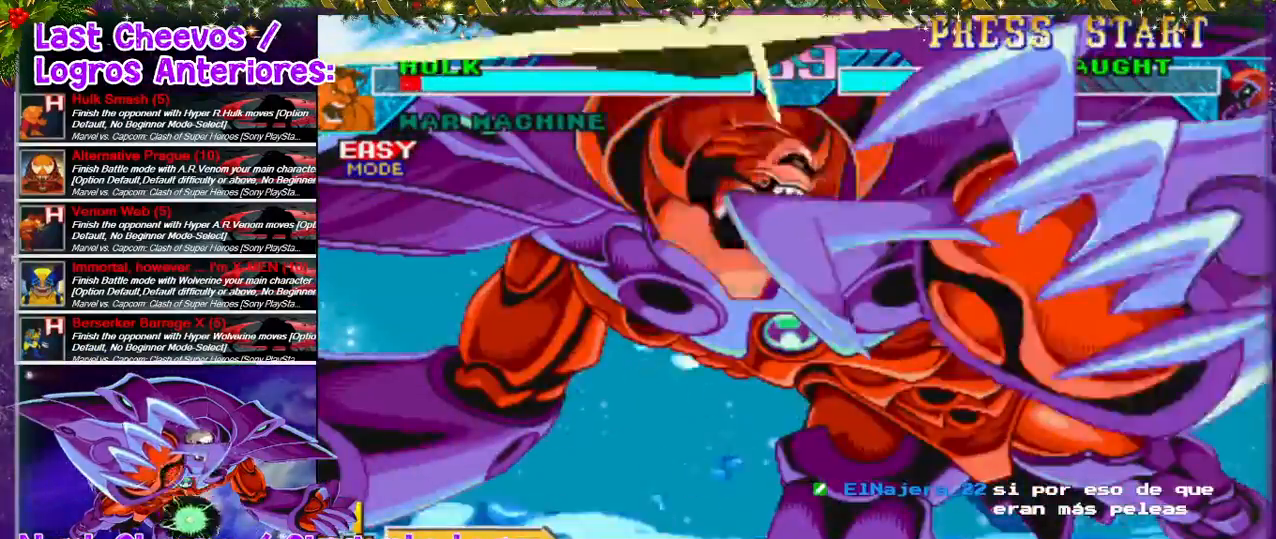
{"buttons": [], "left_stick": "center", "right_stick": "center", "events": []}
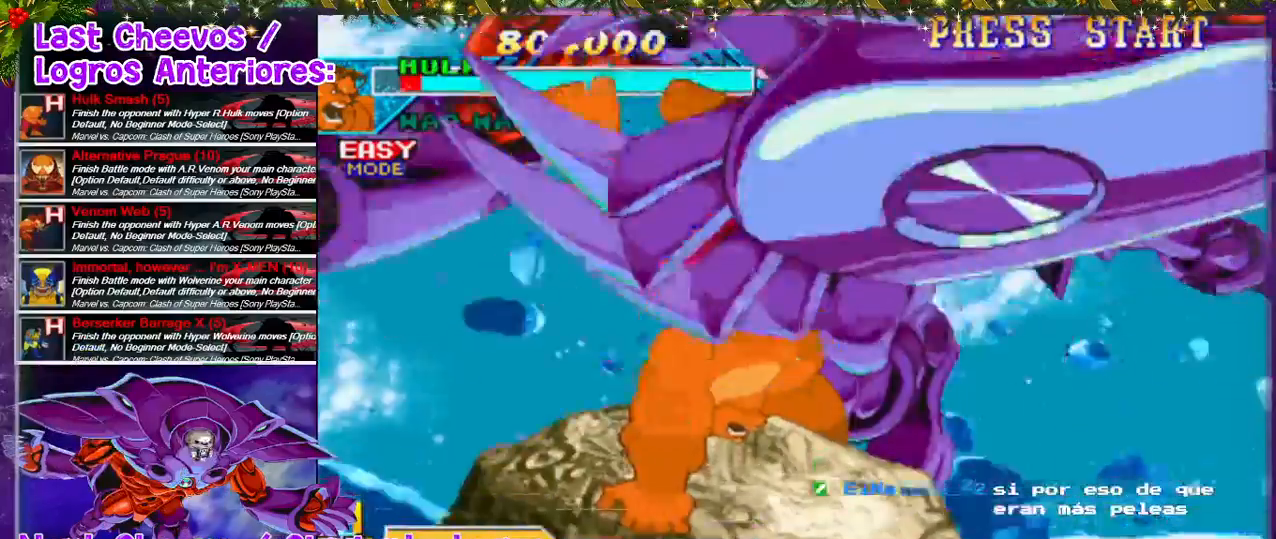
{"buttons": [], "left_stick": "center", "right_stick": "center", "events": []}
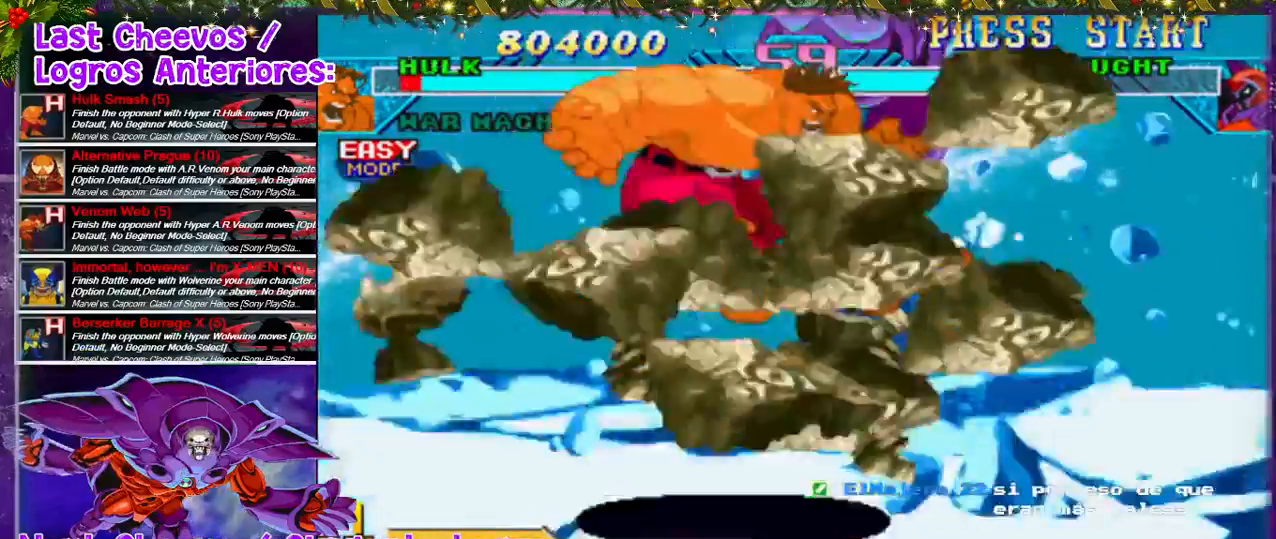
{"buttons": ["DPAD_LEFT"], "left_stick": "center", "right_stick": "center", "events": [[167, "DPAD_LEFT", "down"]]}
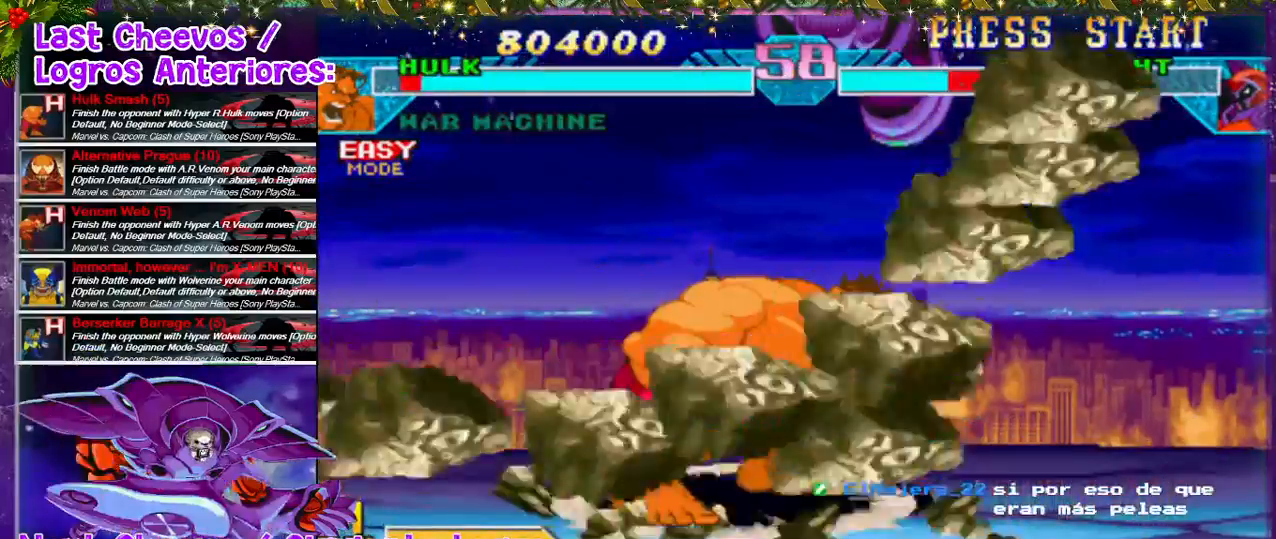
{"buttons": ["DPAD_LEFT"], "left_stick": "center", "right_stick": "center"}
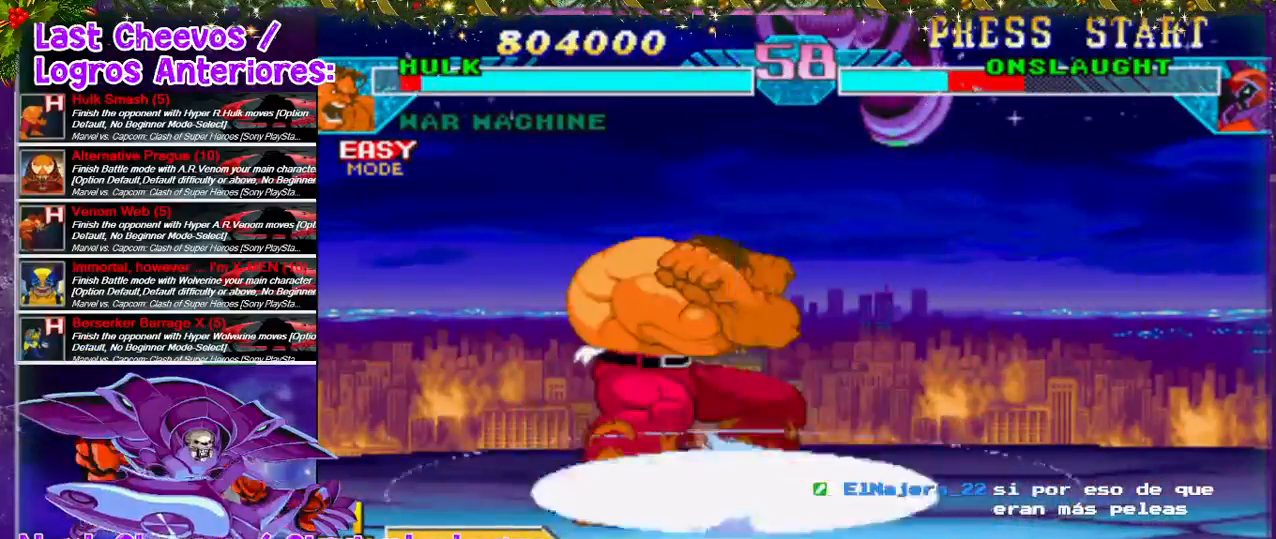
{"buttons": ["DPAD_DOWN"], "left_stick": "center", "right_stick": "center", "events": [[500, "DPAD_DOWN", "down"], [500, "DPAD_LEFT", "up"]]}
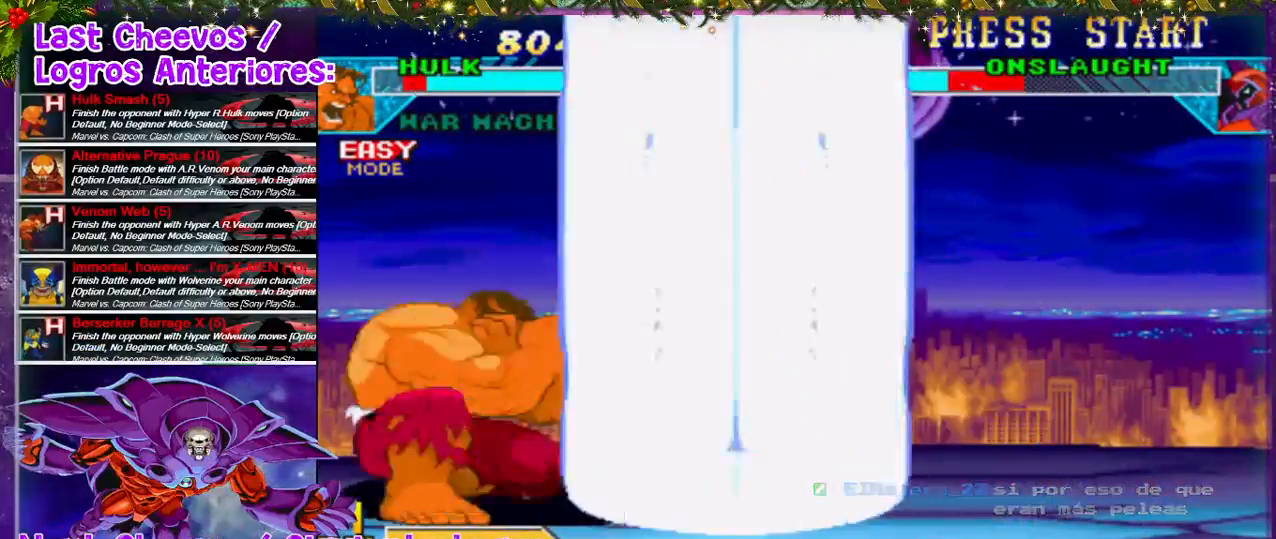
{"buttons": [], "left_stick": "center", "right_stick": "center", "events": [[33, "DPAD_RIGHT", "down"], [33, "L2", "down"], [100, "DPAD_DOWN", "up"], [167, "L2", "up"], [200, "DPAD_RIGHT", "up"]]}
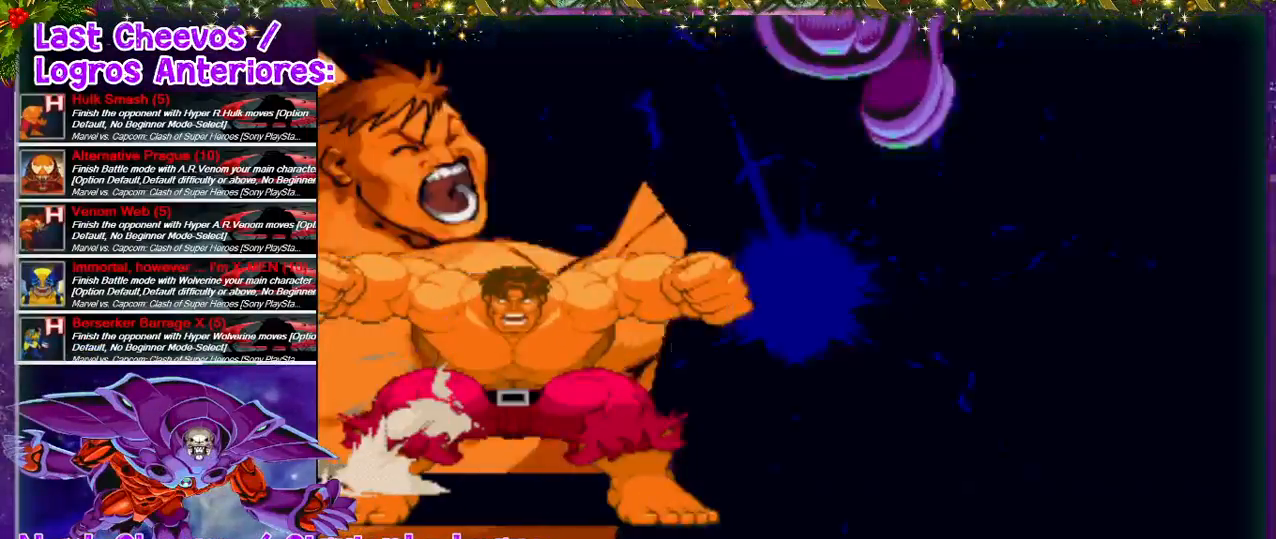
{"buttons": [], "left_stick": "center", "right_stick": "center", "events": []}
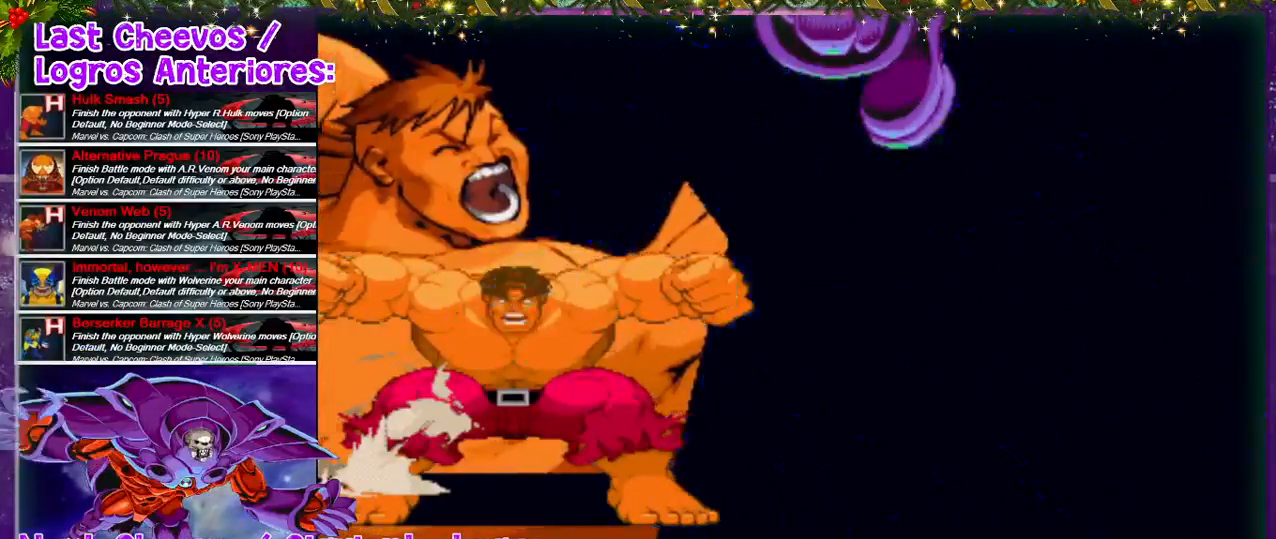
{"buttons": [], "left_stick": "center", "right_stick": "center", "events": []}
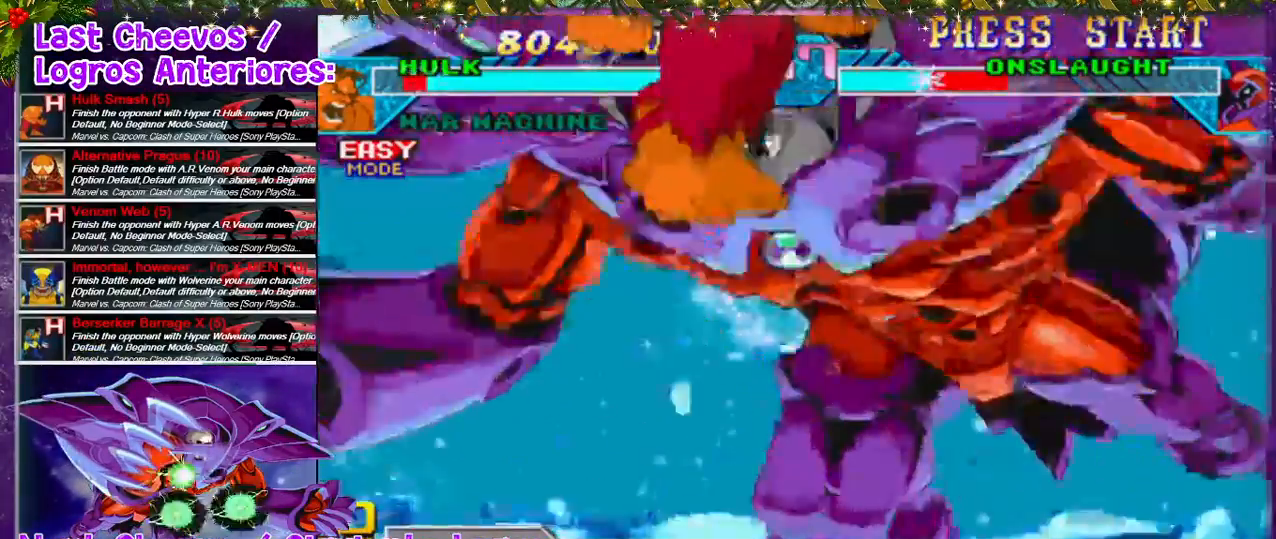
{"buttons": [], "left_stick": "center", "right_stick": "center", "events": []}
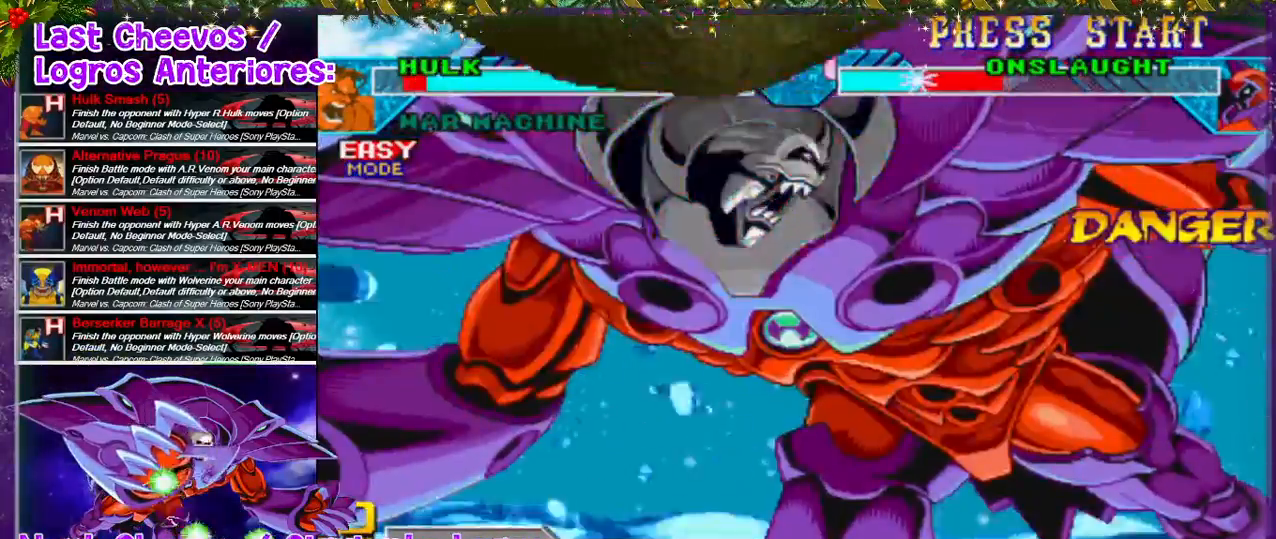
{"buttons": [], "left_stick": "center", "right_stick": "center", "events": []}
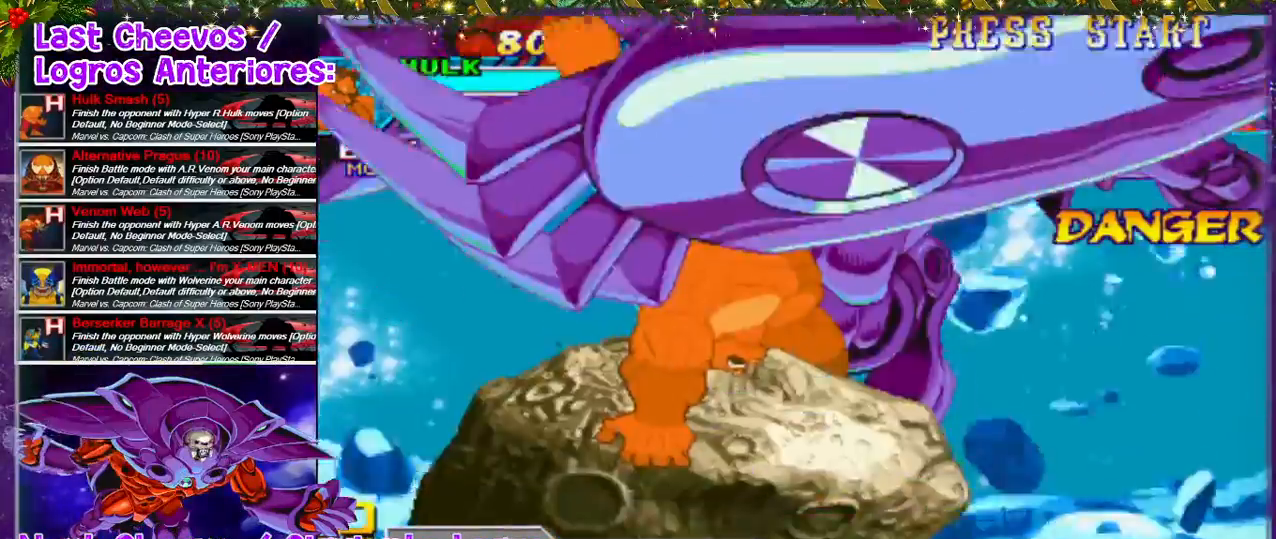
{"buttons": [], "left_stick": "center", "right_stick": "center", "events": []}